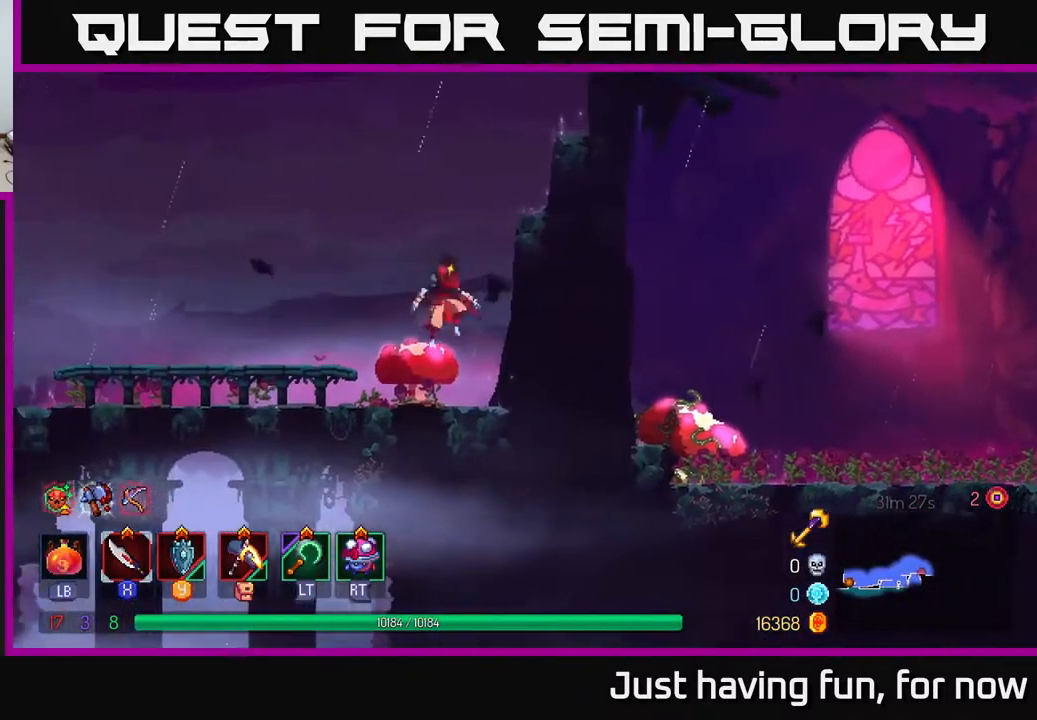
Gameplay with a controller (Xbox layout); each line is a JSON object with the inputs held at the frame after it. "events" lists button and stick changes between this image and that frame as [ms after this image, input, new state], when the widget could be followed in between.
{"buttons": [], "left_stick": "right", "right_stick": "center", "events": []}
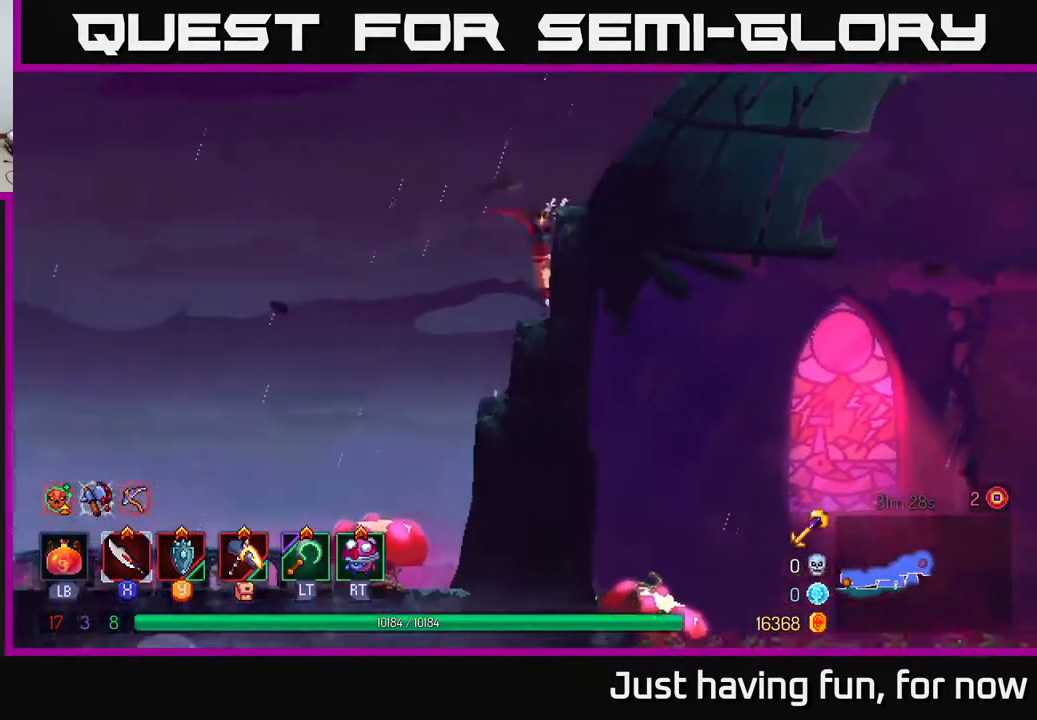
{"buttons": [], "left_stick": "center", "right_stick": "center", "events": [[433, "left_stick", "center"]]}
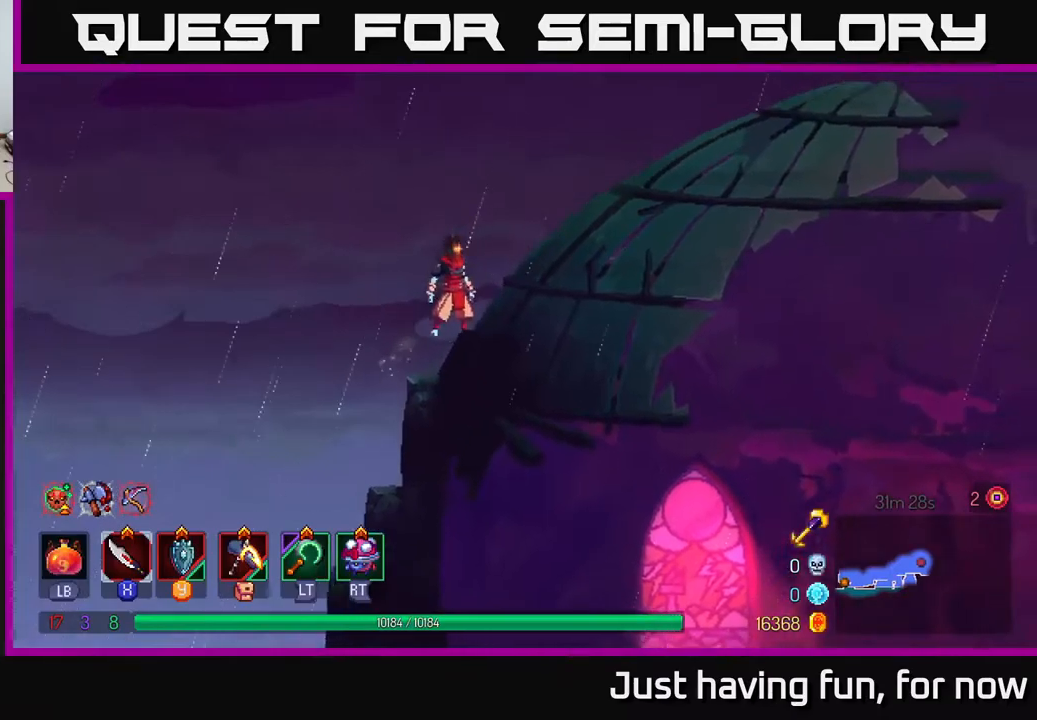
{"buttons": [], "left_stick": "right", "right_stick": "center", "events": [[100, "left_stick", "right"]]}
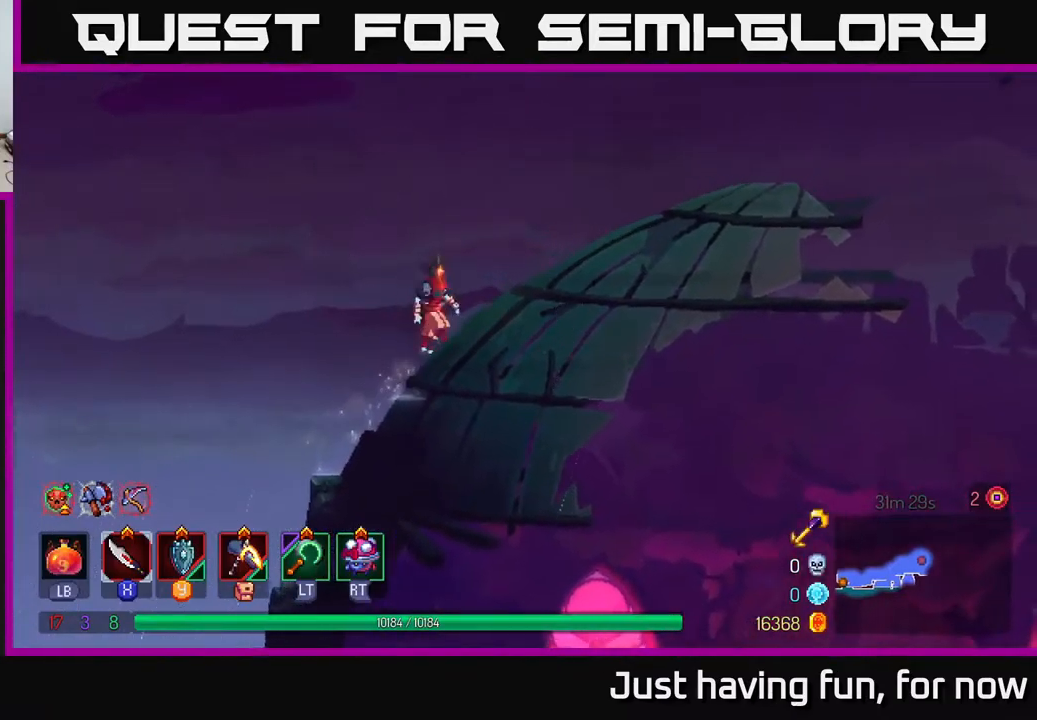
{"buttons": [], "left_stick": "right", "right_stick": "center", "events": [[33, "left_stick", "center"], [367, "left_stick", "right"]]}
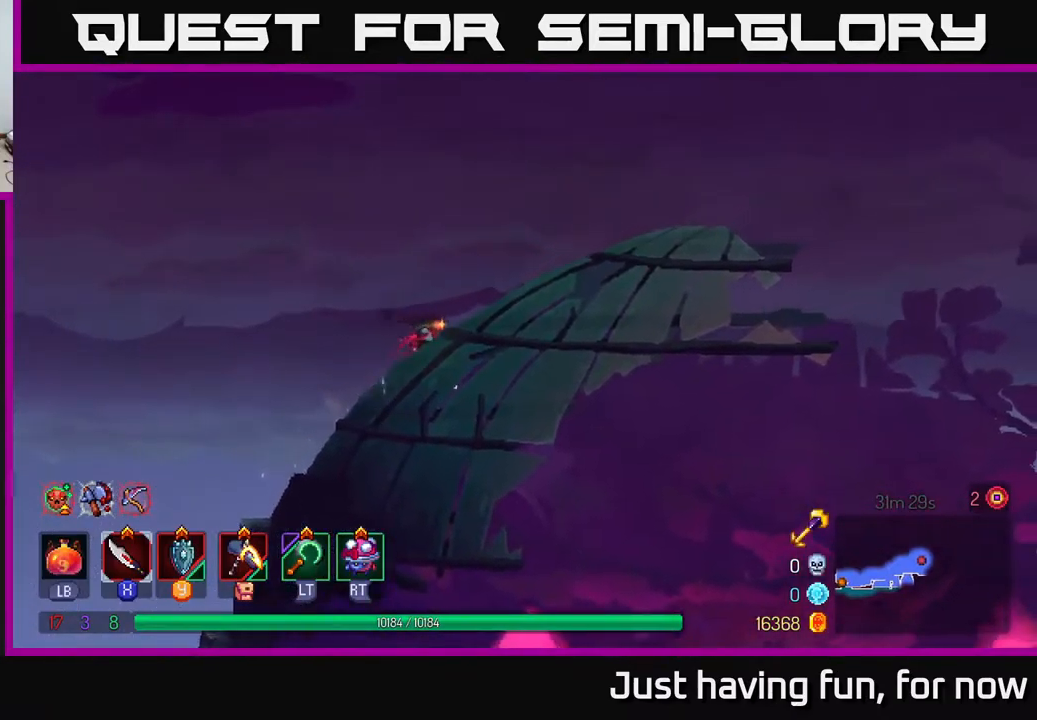
{"buttons": ["A"], "left_stick": "center", "right_stick": "center", "events": [[200, "left_stick", "center"], [333, "A", "down"]]}
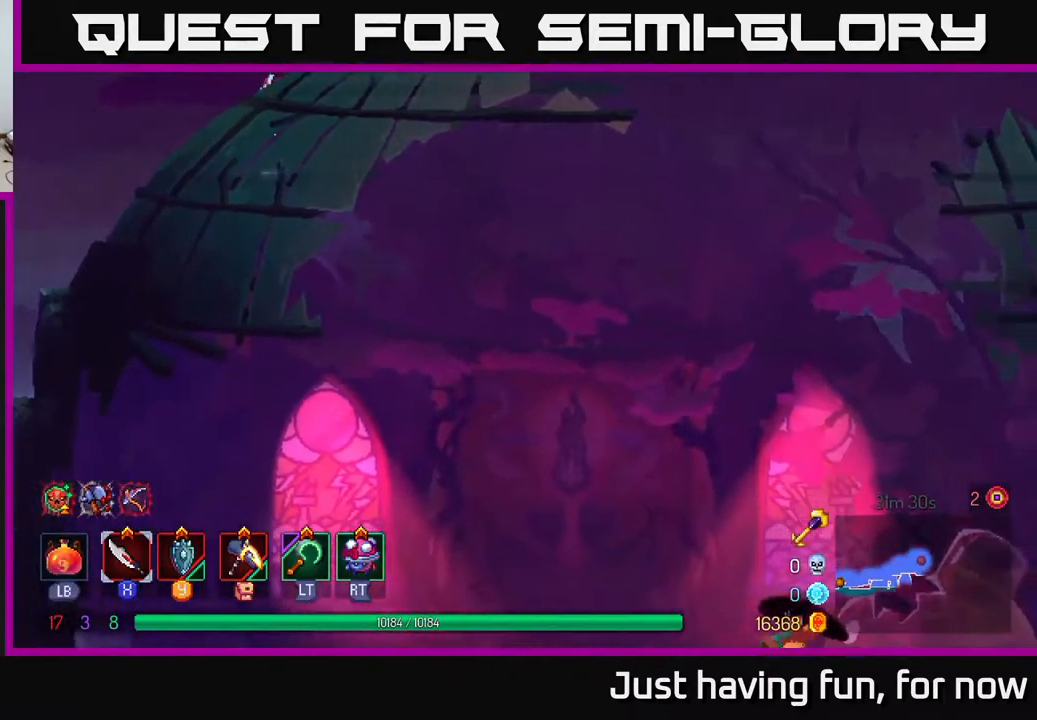
{"buttons": [], "left_stick": "center", "right_stick": "center", "events": [[67, "A", "up"]]}
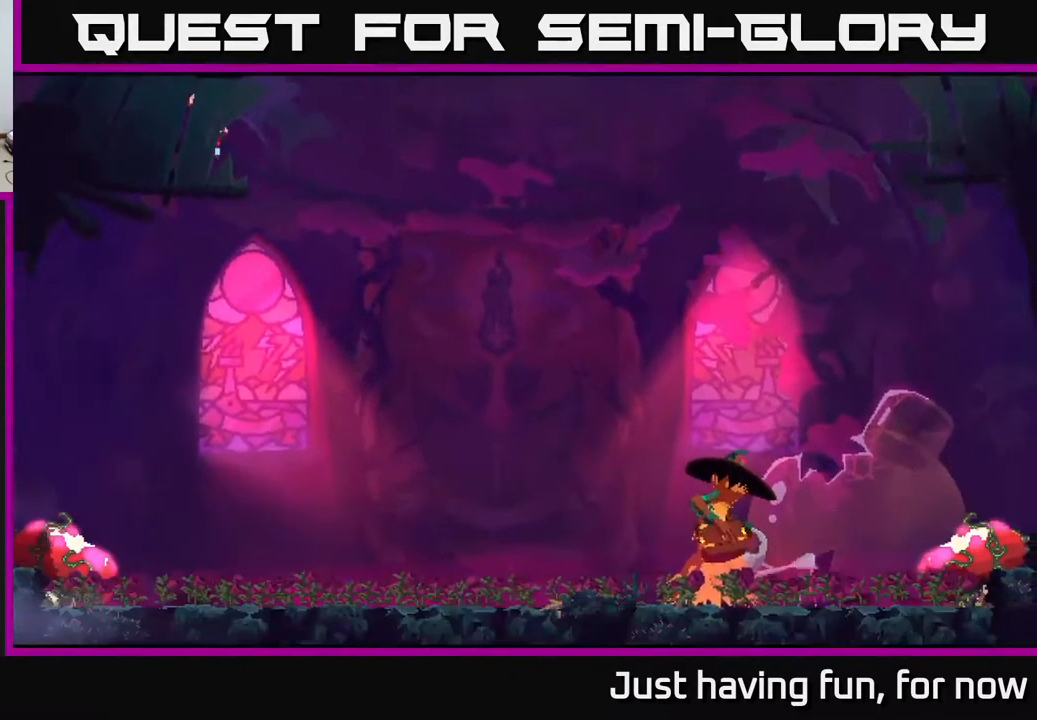
{"buttons": [], "left_stick": "center", "right_stick": "center", "events": []}
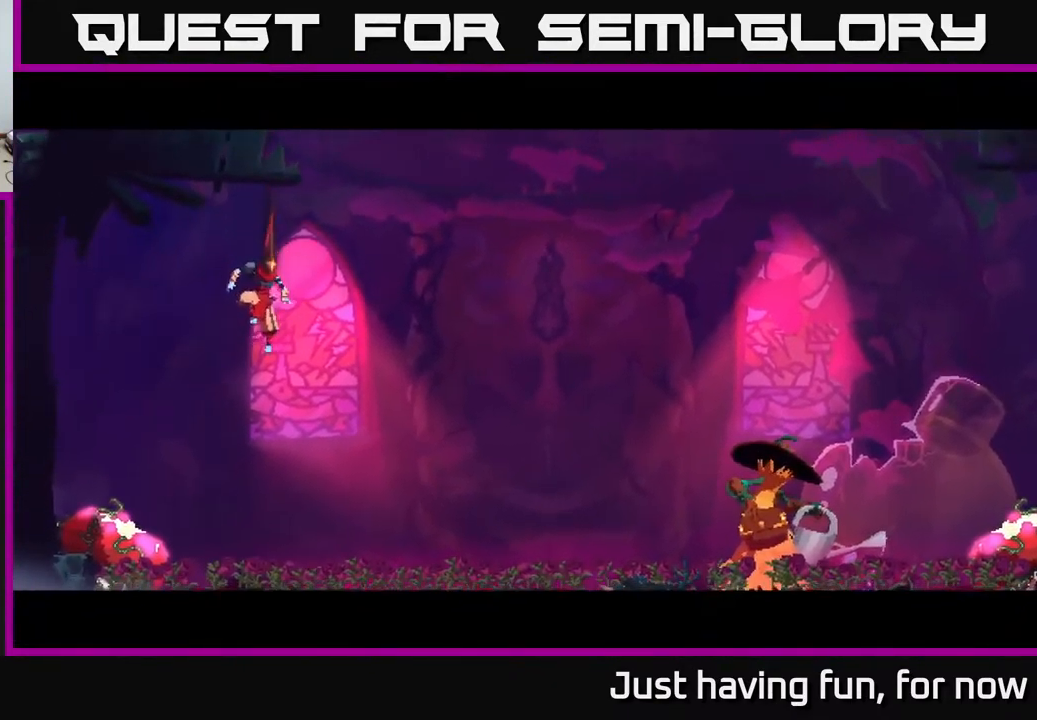
{"buttons": [], "left_stick": "right", "right_stick": "center", "events": [[117, "left_stick", "right"]]}
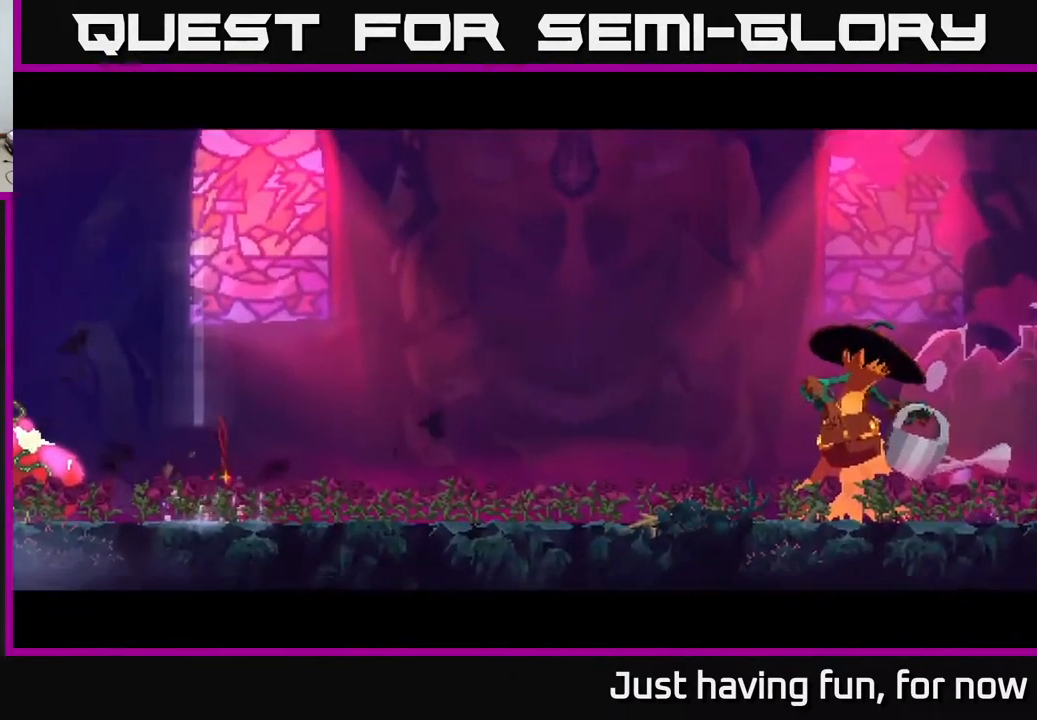
{"buttons": [], "left_stick": "right", "right_stick": "center", "events": [[283, "left_stick", "center"], [417, "left_stick", "right"]]}
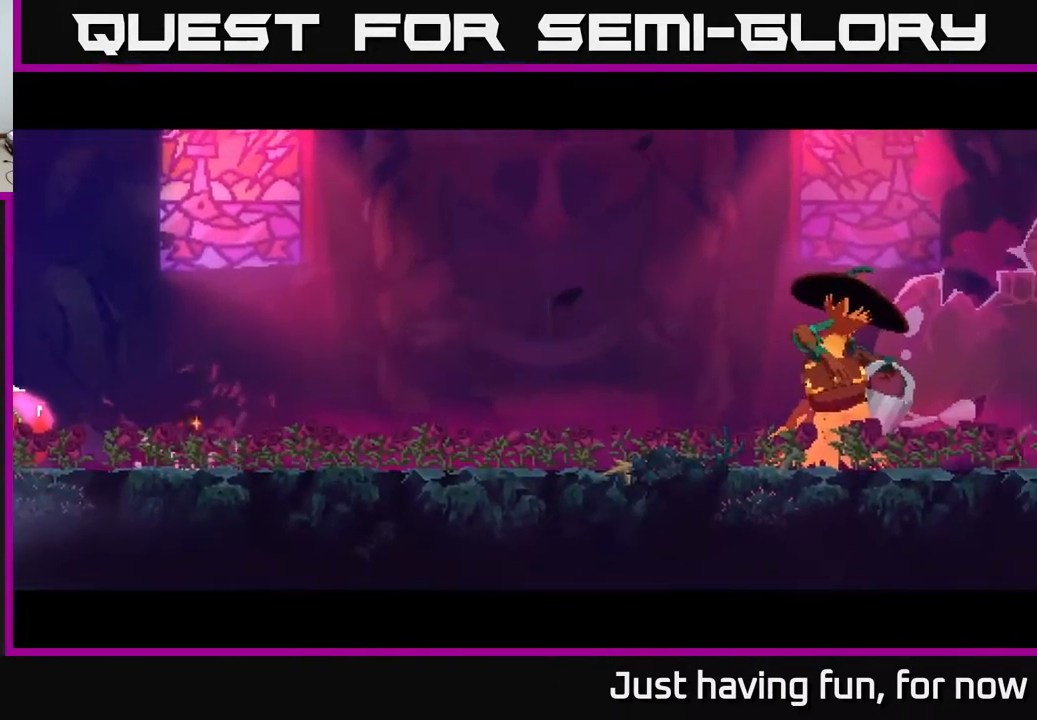
{"buttons": [], "left_stick": "right", "right_stick": "center", "events": []}
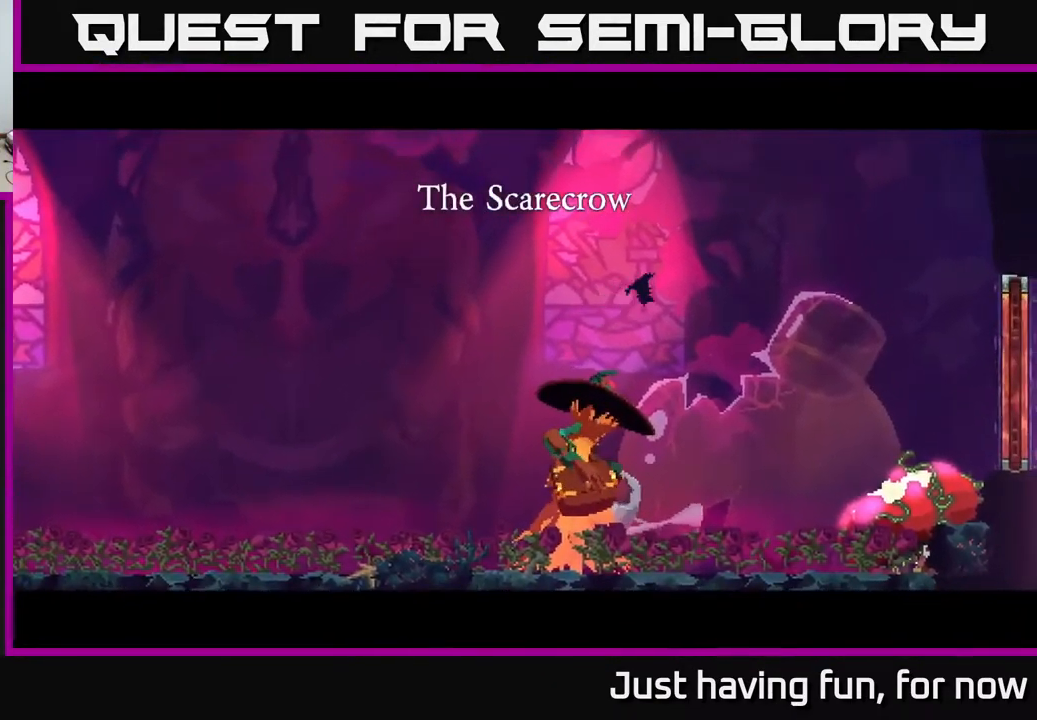
{"buttons": [], "left_stick": "right", "right_stick": "center", "events": []}
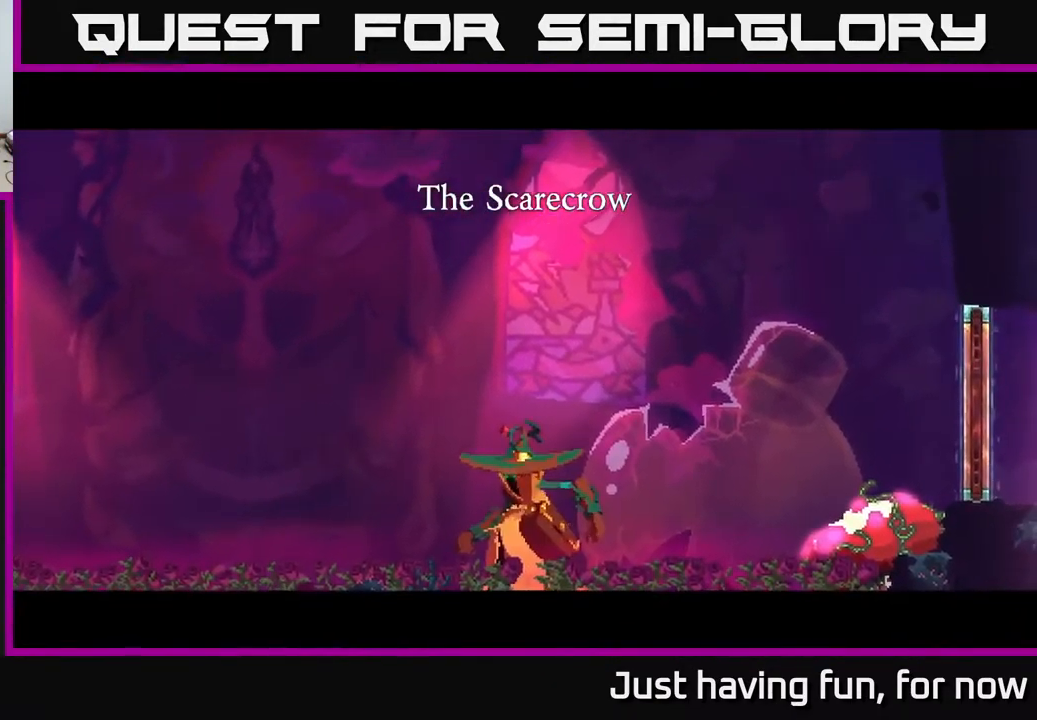
{"buttons": [], "left_stick": "right", "right_stick": "center", "events": []}
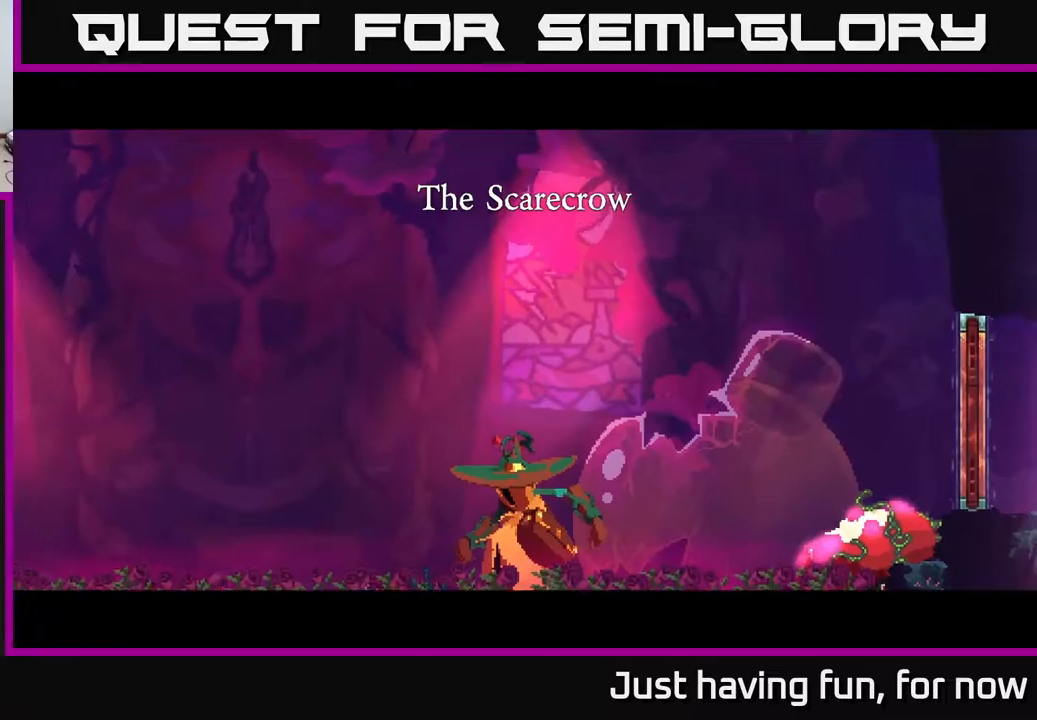
{"buttons": [], "left_stick": "right", "right_stick": "center", "events": []}
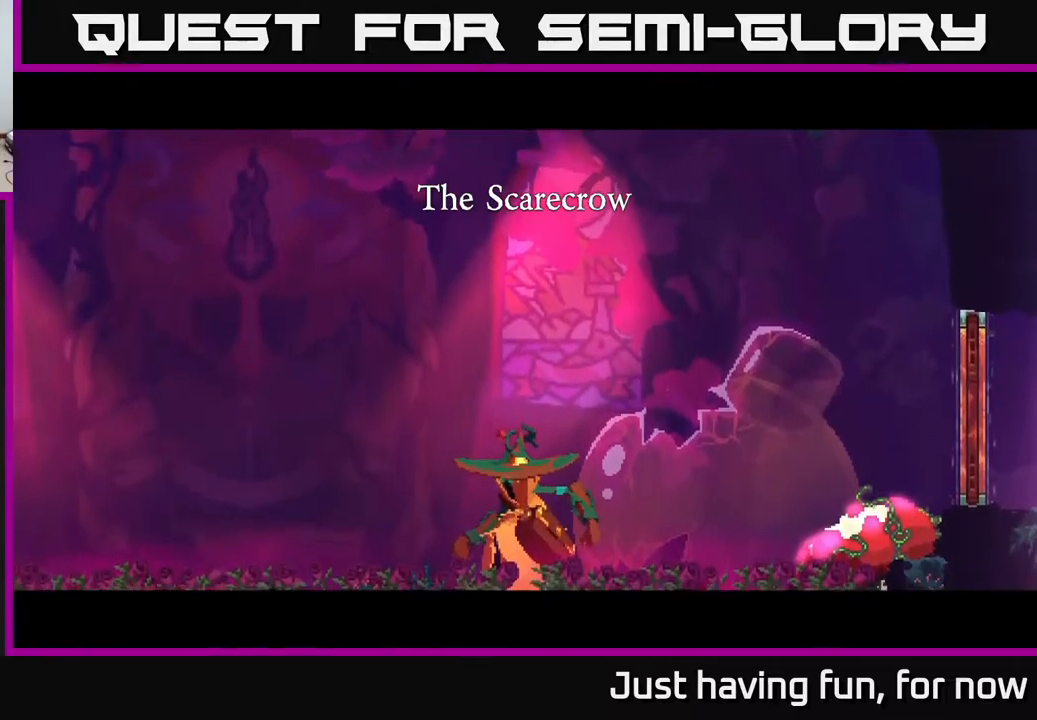
{"buttons": [], "left_stick": "right", "right_stick": "center", "events": []}
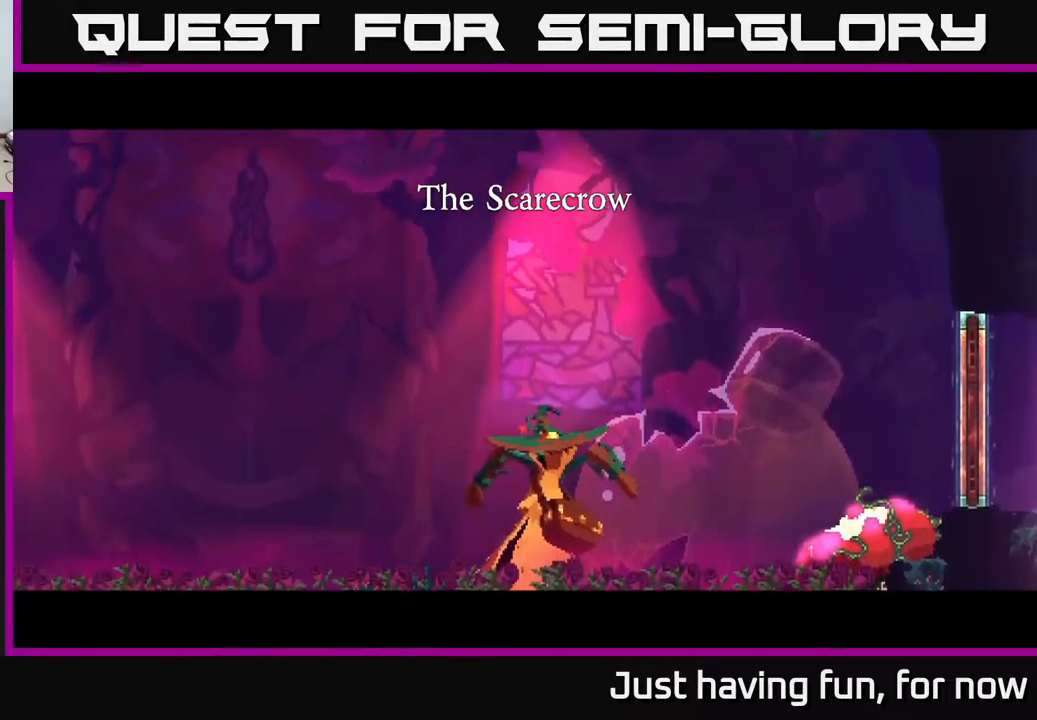
{"buttons": [], "left_stick": "right", "right_stick": "center", "events": []}
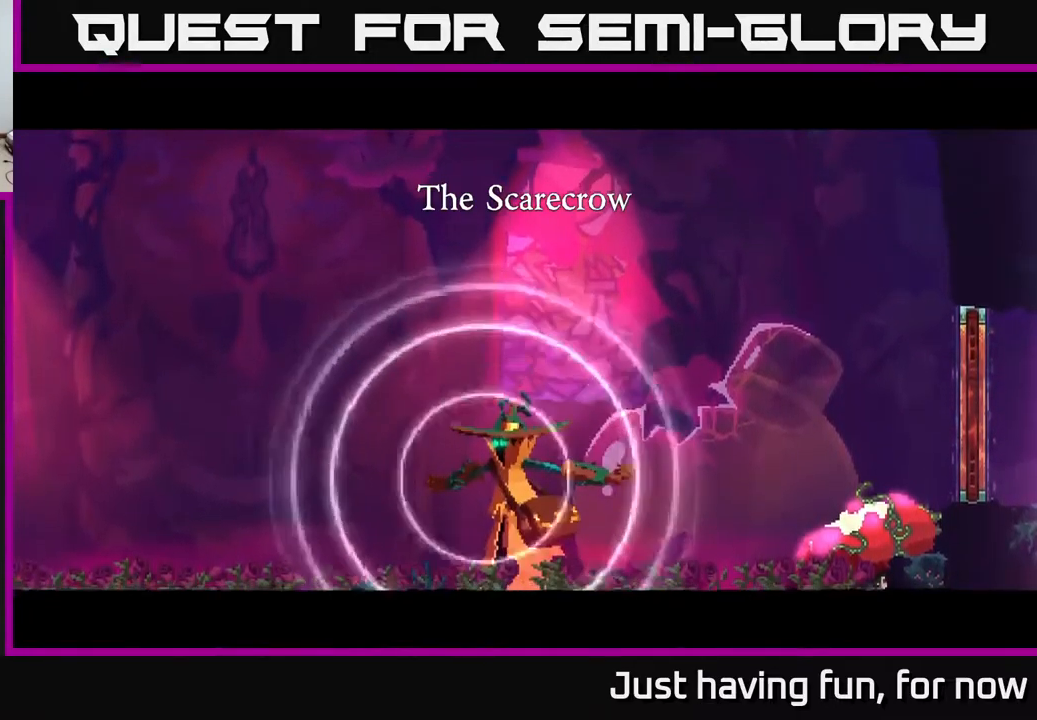
{"buttons": [], "left_stick": "right", "right_stick": "center", "events": [[367, "left_stick", "center"], [467, "left_stick", "right"]]}
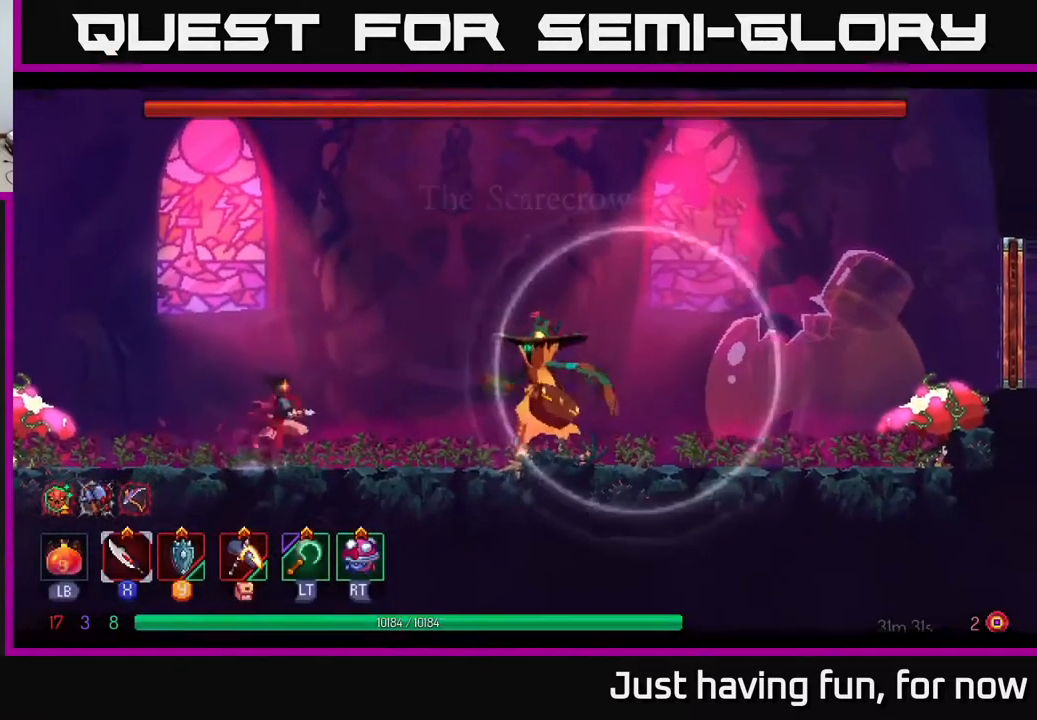
{"buttons": [], "left_stick": "right", "right_stick": "center", "events": [[317, "L2", "down"], [334, "B", "down"], [400, "L2", "up"], [434, "B", "up"]]}
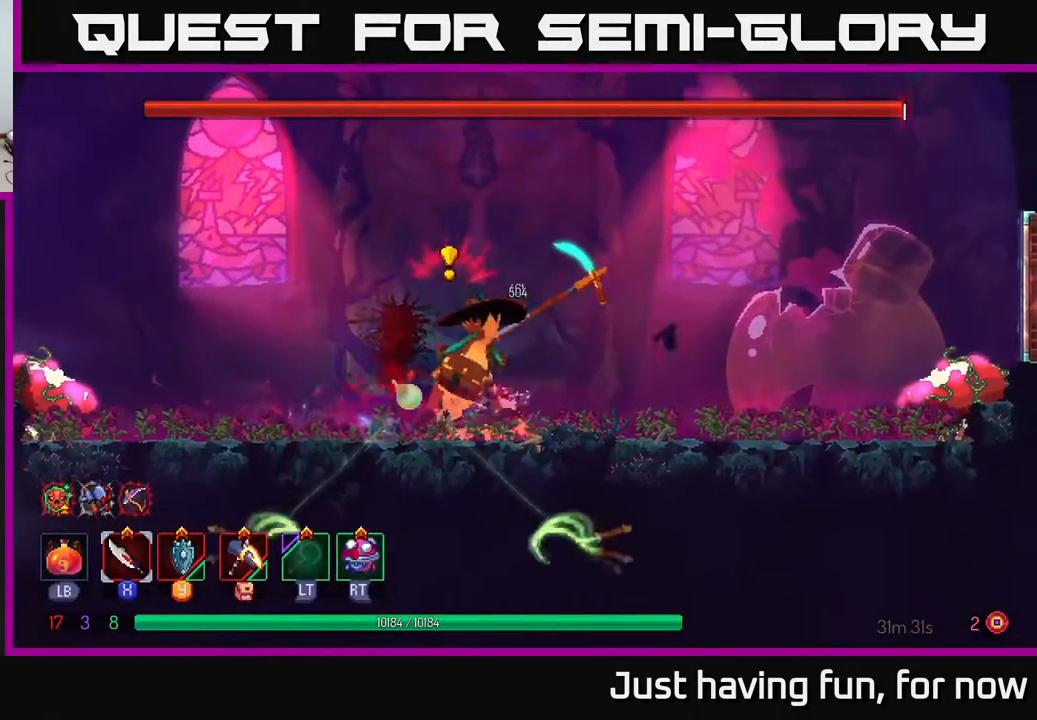
{"buttons": ["R2"], "left_stick": "right", "right_stick": "center", "events": [[167, "B", "down"], [267, "B", "up"], [400, "R2", "down"]]}
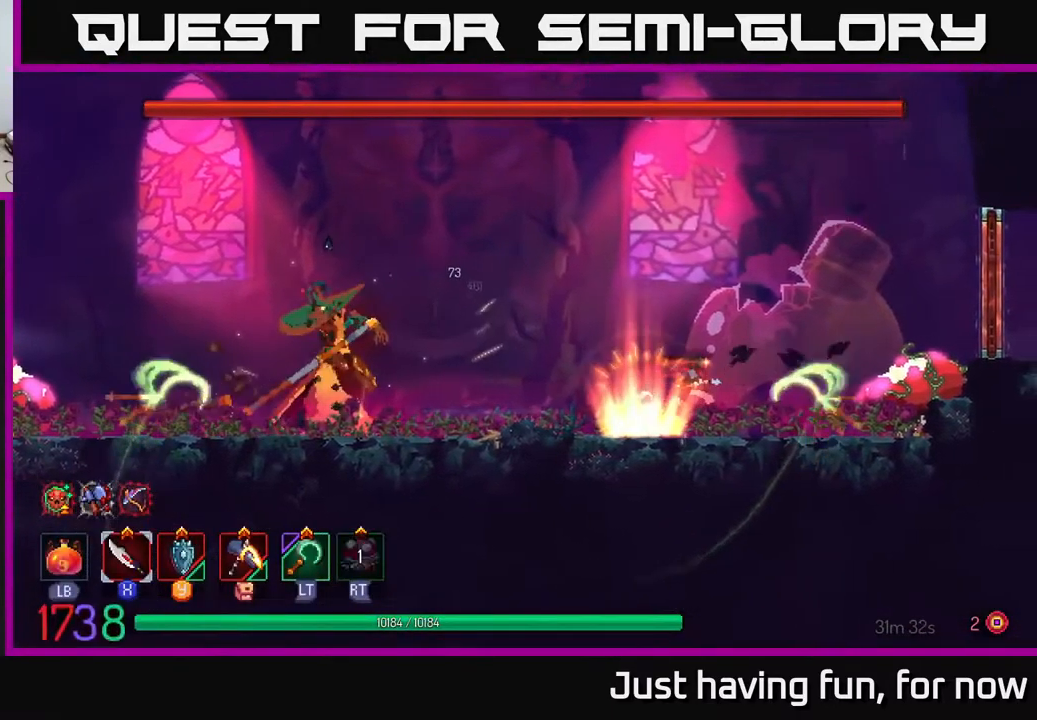
{"buttons": ["A"], "left_stick": "left", "right_stick": "center", "events": [[17, "R2", "up"], [400, "left_stick", "left"], [467, "A", "down"]]}
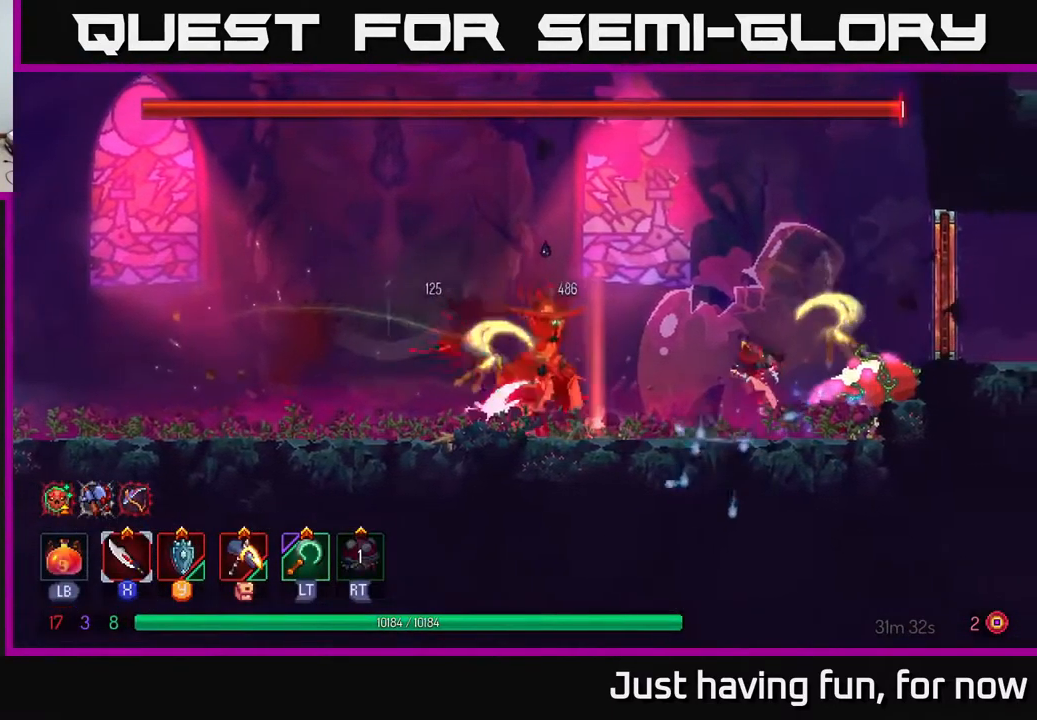
{"buttons": [], "left_stick": "left", "right_stick": "center", "events": [[100, "A", "up"], [150, "A", "down"], [284, "A", "up"], [300, "B", "down"], [434, "B", "up"]]}
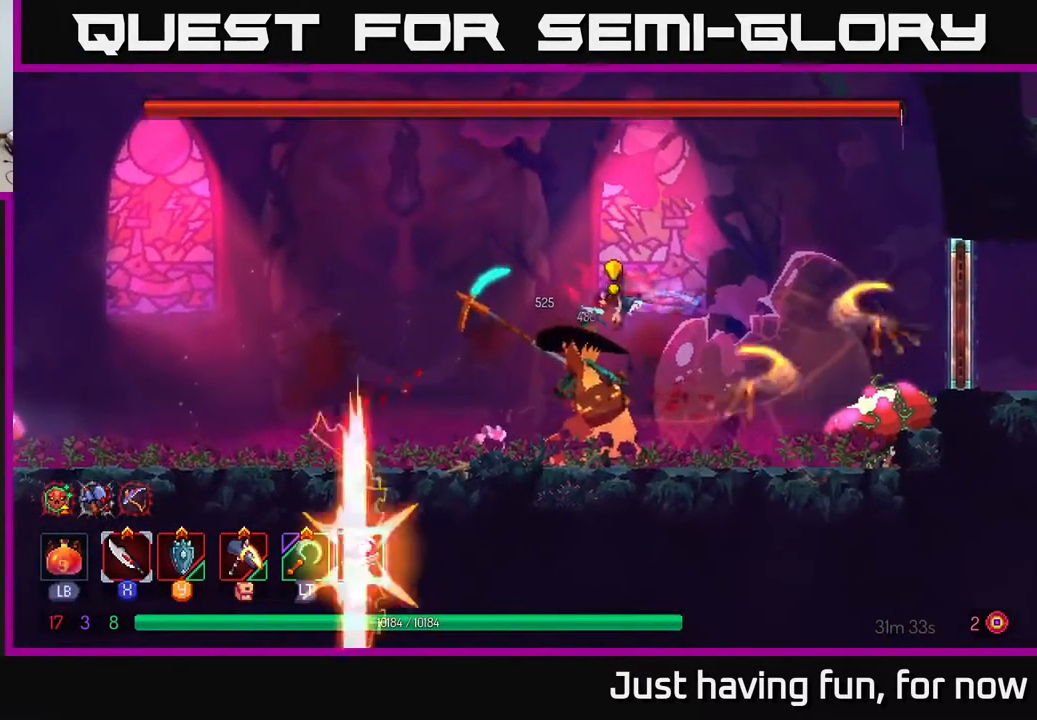
{"buttons": [], "left_stick": "right", "right_stick": "center", "events": [[234, "left_stick", "right"], [250, "X", "down"], [317, "X", "up"], [384, "X", "down"], [450, "X", "up"]]}
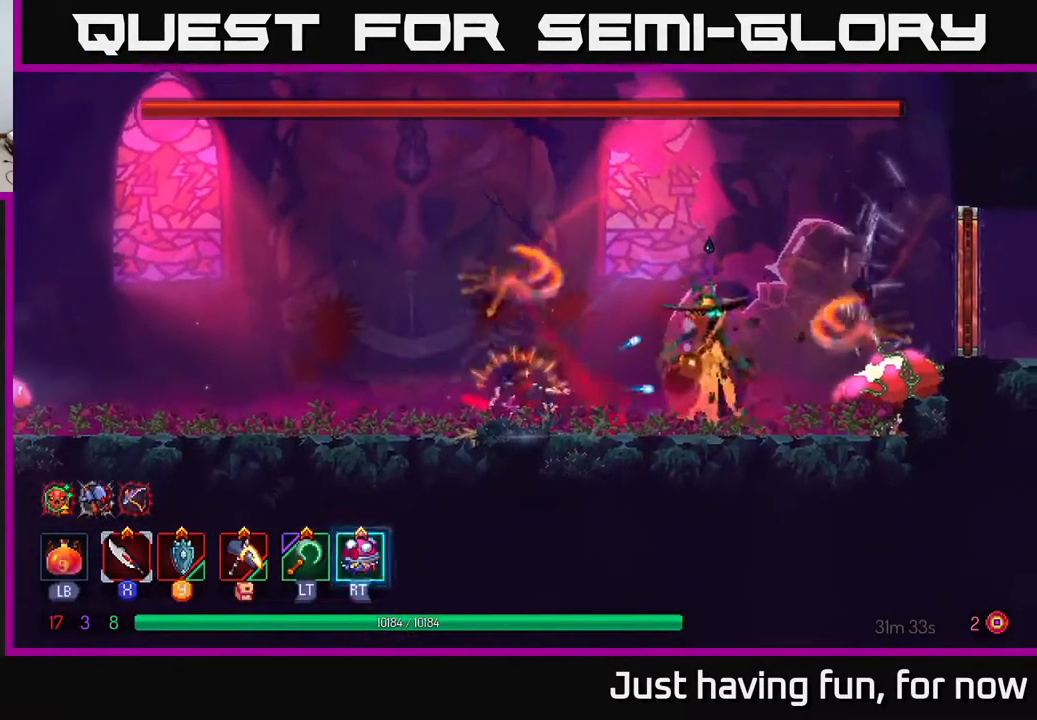
{"buttons": [], "left_stick": "center", "right_stick": "center", "events": [[50, "X", "down"], [117, "X", "up"], [167, "X", "down"], [267, "X", "up"], [434, "left_stick", "center"]]}
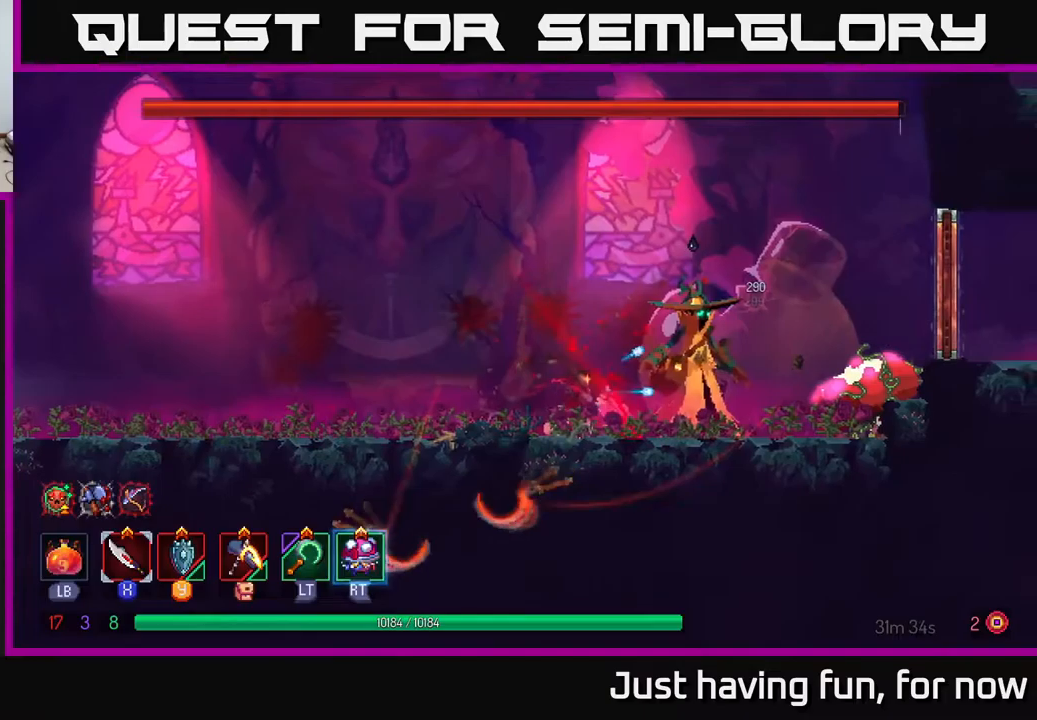
{"buttons": ["B"], "left_stick": "right", "right_stick": "center", "events": [[383, "left_stick", "right"], [416, "B", "down"]]}
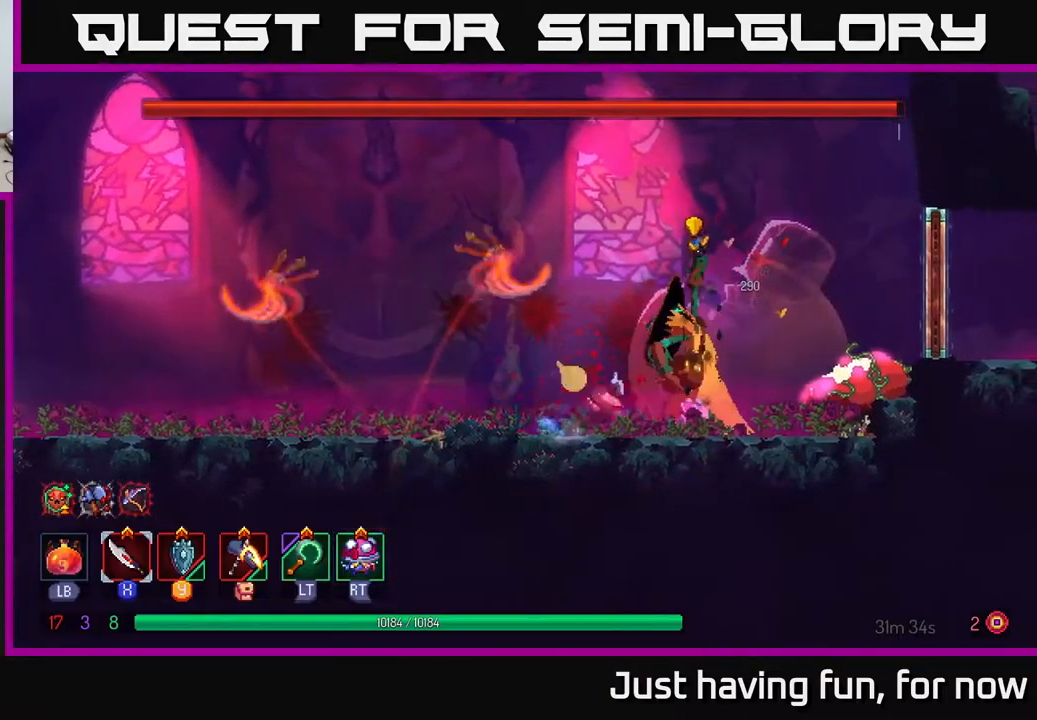
{"buttons": [], "left_stick": "center", "right_stick": "center", "events": [[50, "B", "up"], [233, "left_stick", "left"], [250, "X", "down"], [333, "X", "up"], [366, "X", "down"], [400, "left_stick", "center"], [450, "X", "up"]]}
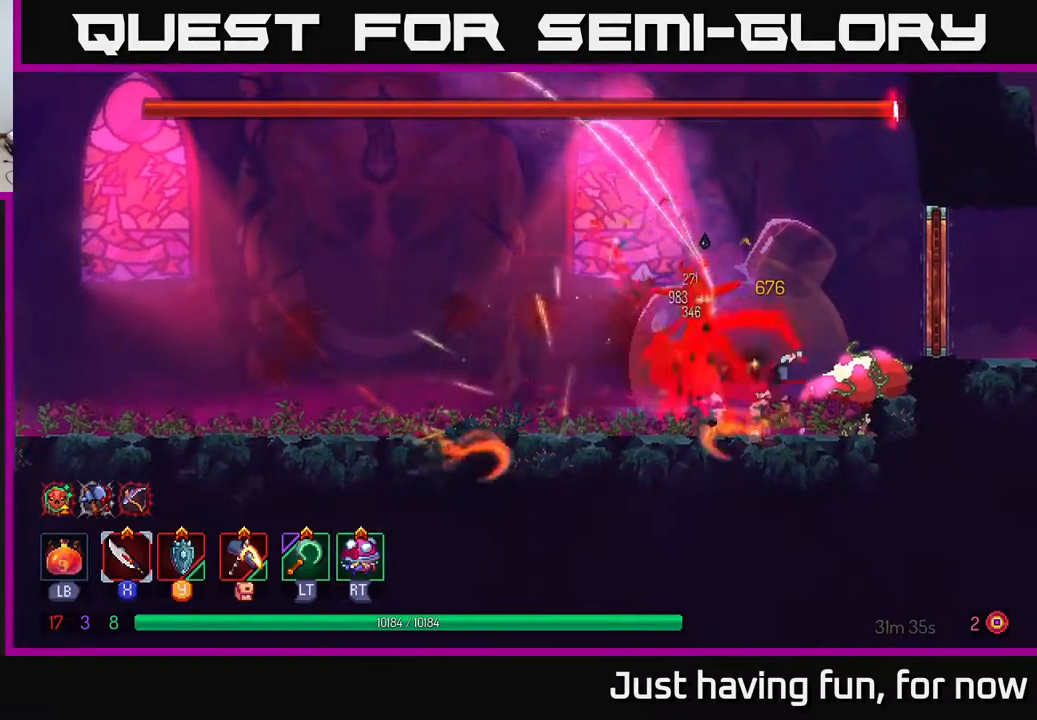
{"buttons": ["X"], "left_stick": "left", "right_stick": "center", "events": [[16, "X", "down"], [100, "X", "up"], [183, "X", "down"], [266, "X", "up"], [333, "X", "down"], [366, "left_stick", "left"], [433, "X", "up"], [500, "X", "down"]]}
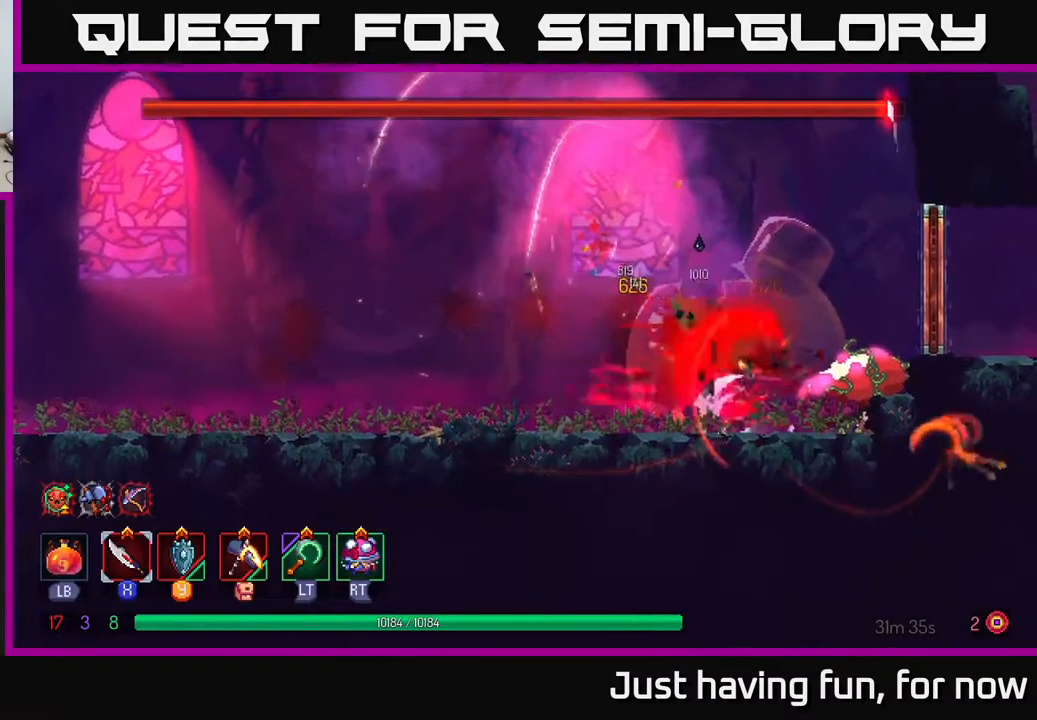
{"buttons": ["B"], "left_stick": "left", "right_stick": "center", "events": [[133, "X", "up"], [166, "X", "down"], [266, "X", "up"], [483, "B", "down"]]}
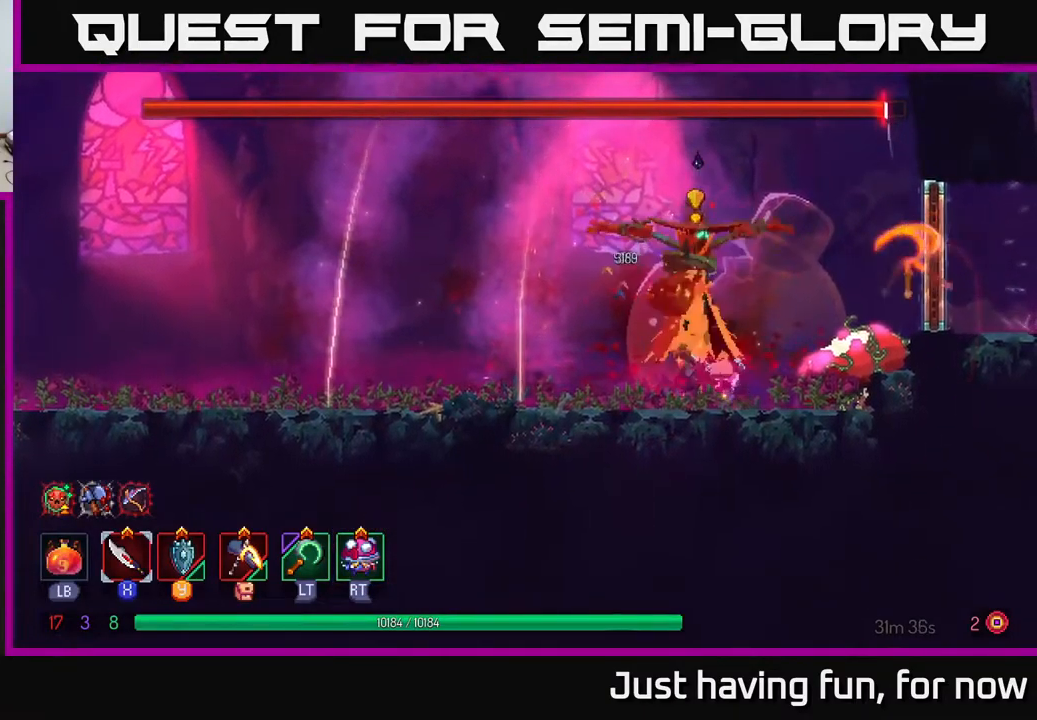
{"buttons": [], "left_stick": "left", "right_stick": "center", "events": [[133, "B", "up"], [300, "A", "down"], [450, "A", "up"]]}
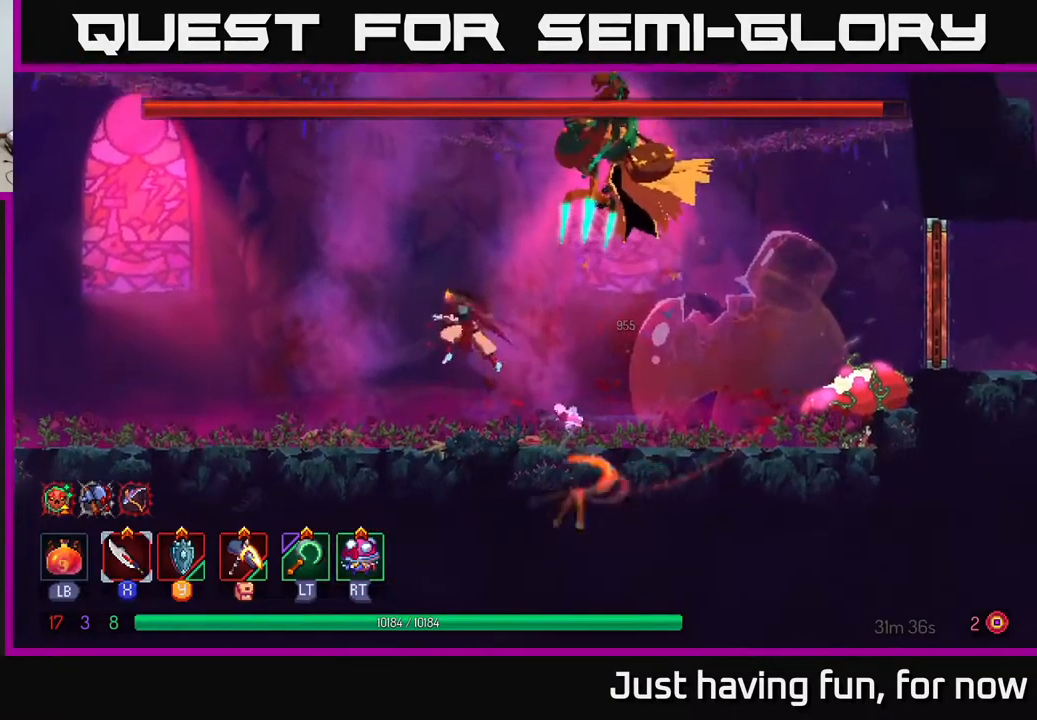
{"buttons": [], "left_stick": "left", "right_stick": "center", "events": [[233, "B", "down"], [366, "B", "up"]]}
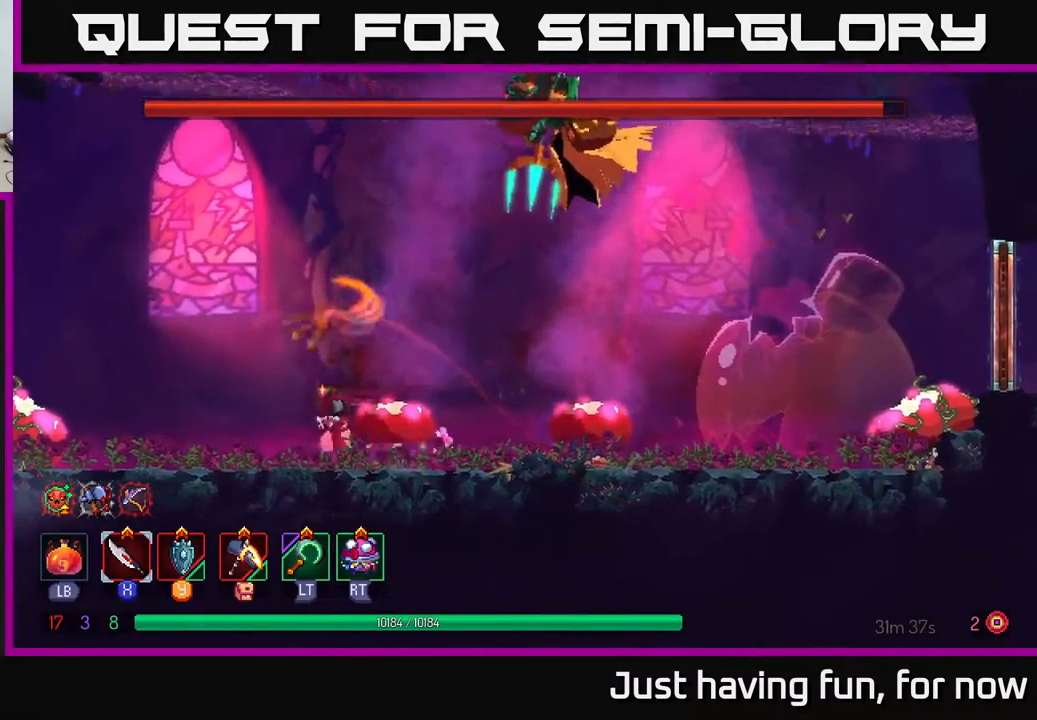
{"buttons": ["X"], "left_stick": "center", "right_stick": "center", "events": [[83, "left_stick", "right"], [133, "X", "down"], [233, "X", "up"], [266, "X", "down"], [300, "left_stick", "center"], [350, "X", "up"], [433, "X", "down"]]}